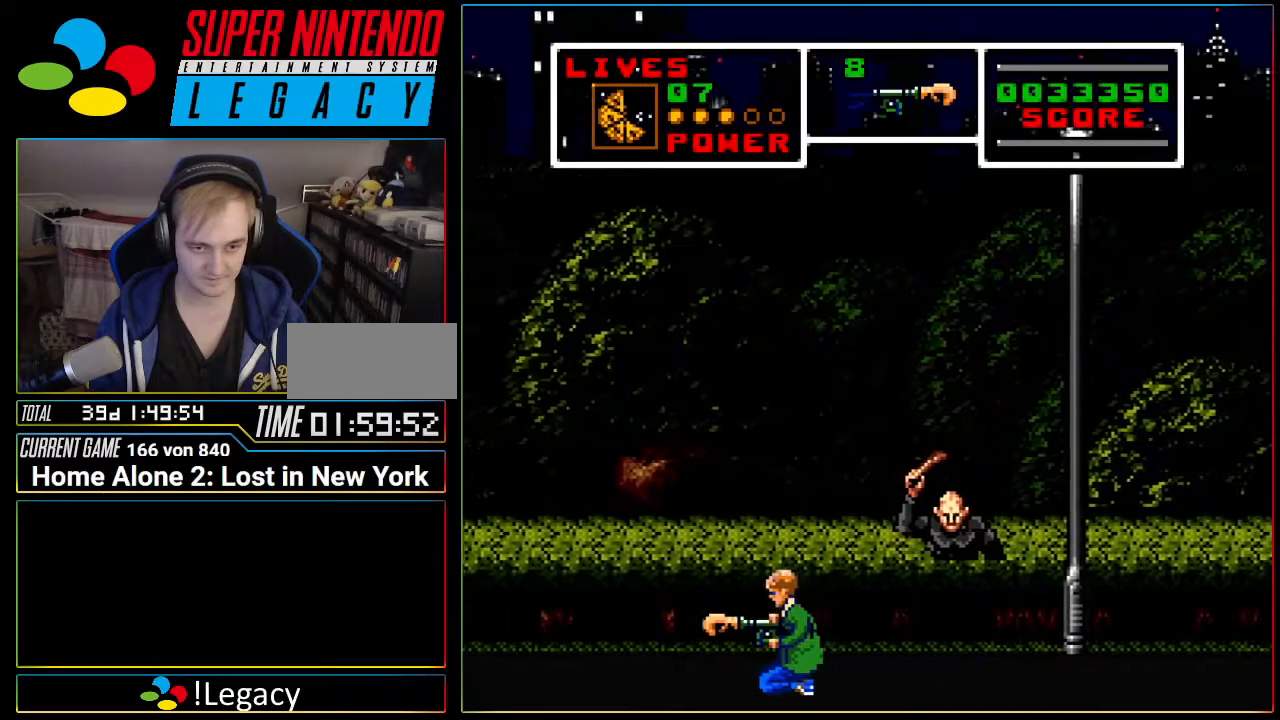
Gameplay with a controller (Nintendo layout); each line is a JSON object with the inputs held at the frame after it. "events" lists button and stick changes between this image and that frame as [ms after this image, input, new state], when the widget could be followed in between. Not read: L3 R3 SELECT.
{"buttons": ["DPAD_LEFT"], "events": [[267, "DPAD_DOWN", "up"], [300, "DPAD_LEFT", "up"], [334, "DPAD_RIGHT", "down"], [367, "DPAD_RIGHT", "up"], [400, "DPAD_UP", "down"], [450, "DPAD_UP", "up"], [500, "DPAD_LEFT", "down"]]}
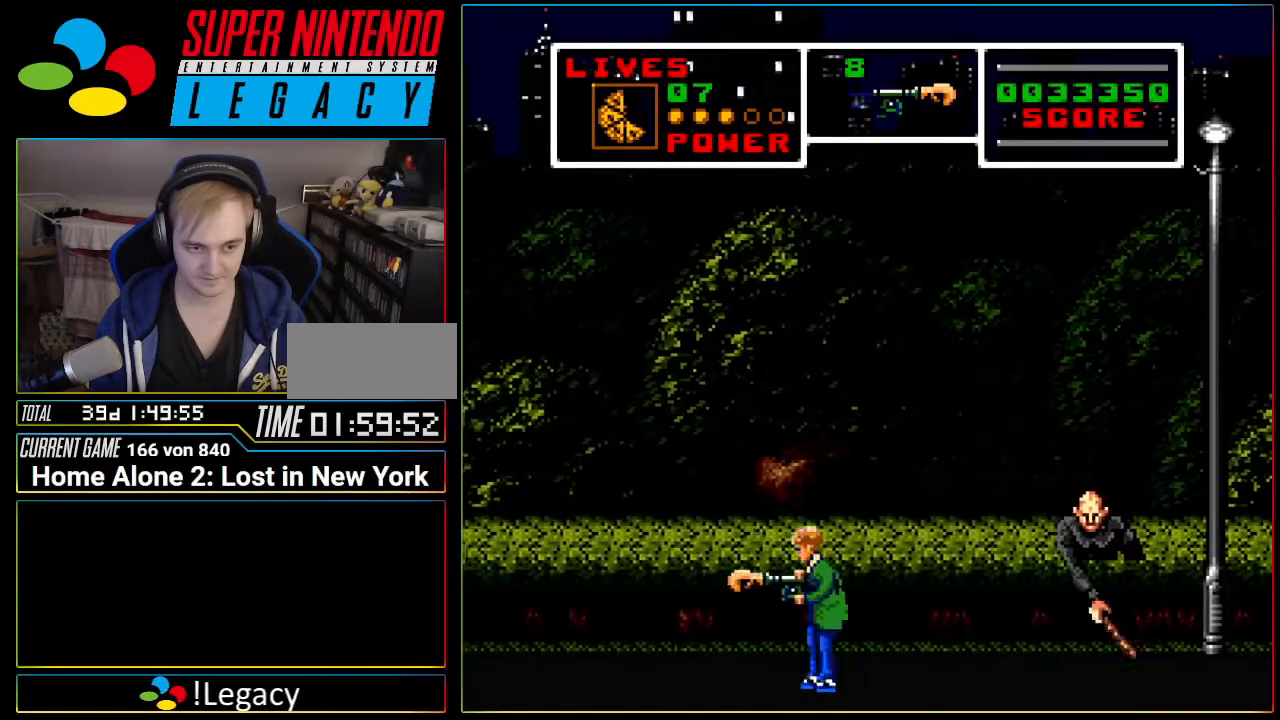
{"buttons": [], "events": [[184, "DPAD_LEFT", "up"], [301, "DPAD_LEFT", "down"], [484, "DPAD_LEFT", "up"]]}
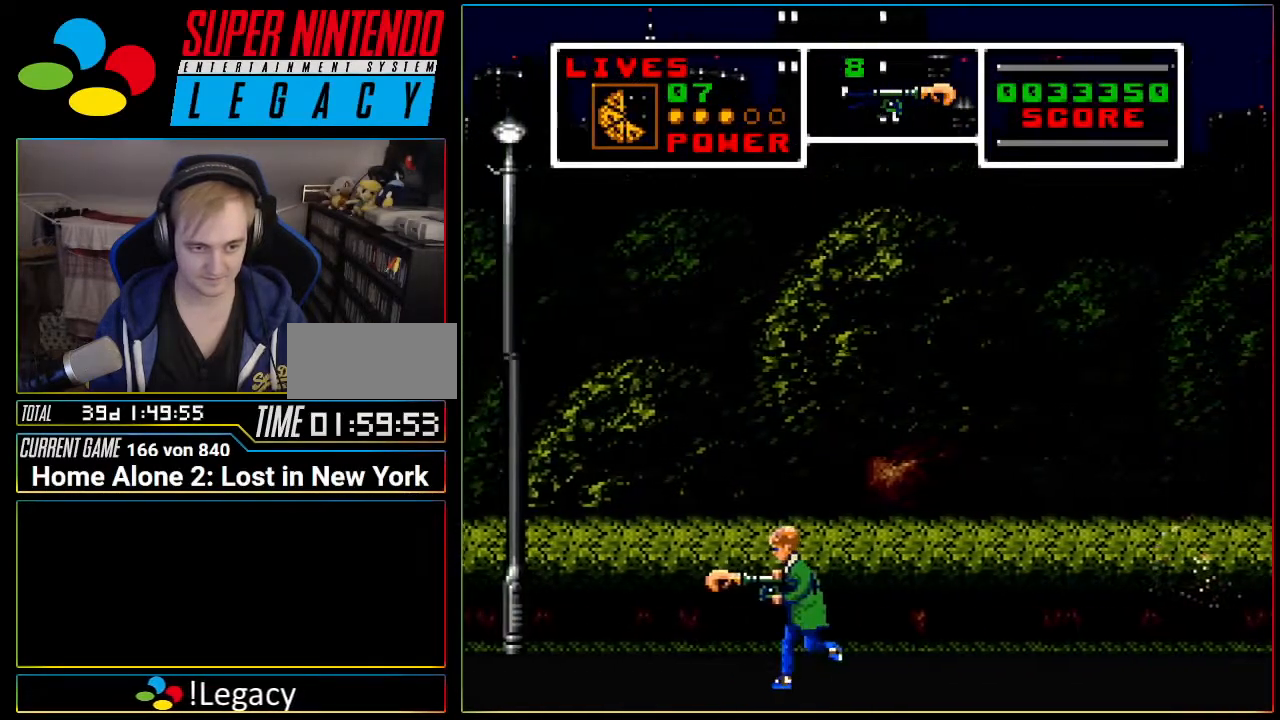
{"buttons": ["DPAD_LEFT"], "events": [[150, "DPAD_LEFT", "down"]]}
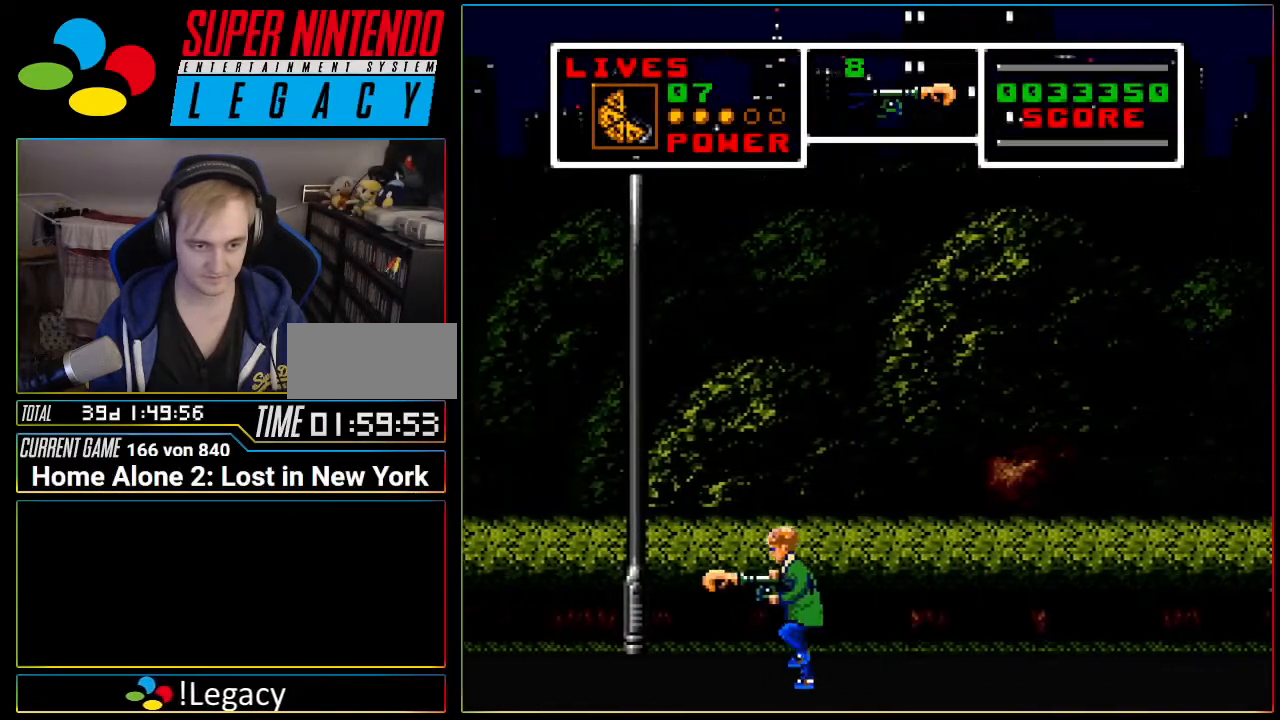
{"buttons": ["DPAD_RIGHT"], "events": [[17, "DPAD_LEFT", "up"], [151, "DPAD_LEFT", "down"], [267, "DPAD_LEFT", "up"], [434, "DPAD_RIGHT", "down"]]}
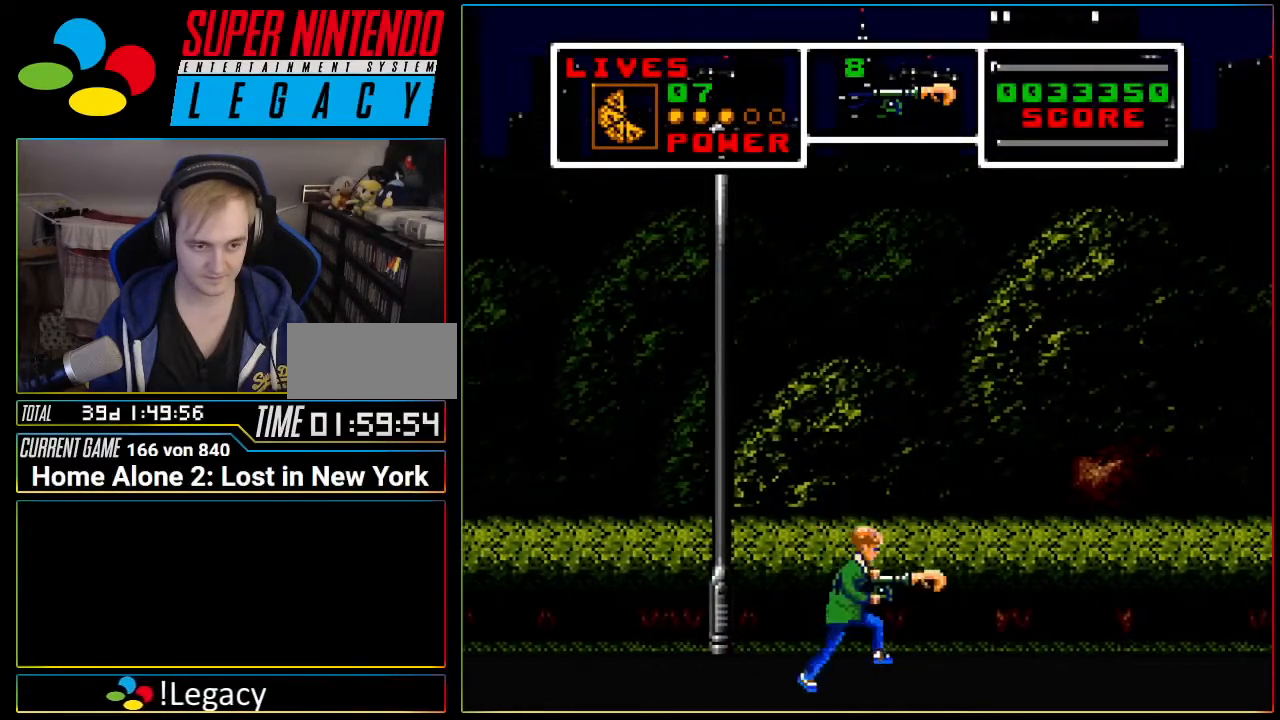
{"buttons": [], "events": [[117, "DPAD_RIGHT", "up"], [200, "DPAD_LEFT", "down"], [367, "DPAD_LEFT", "up"]]}
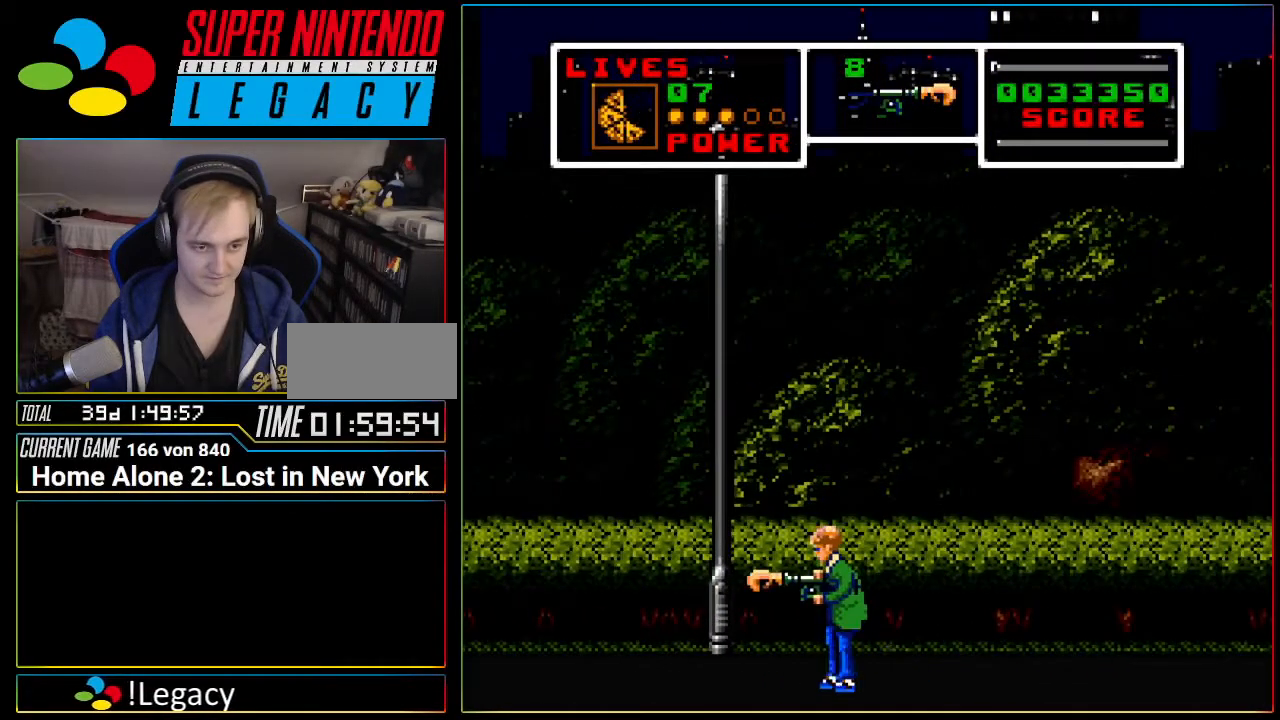
{"buttons": ["DPAD_LEFT"], "events": [[151, "DPAD_LEFT", "down"]]}
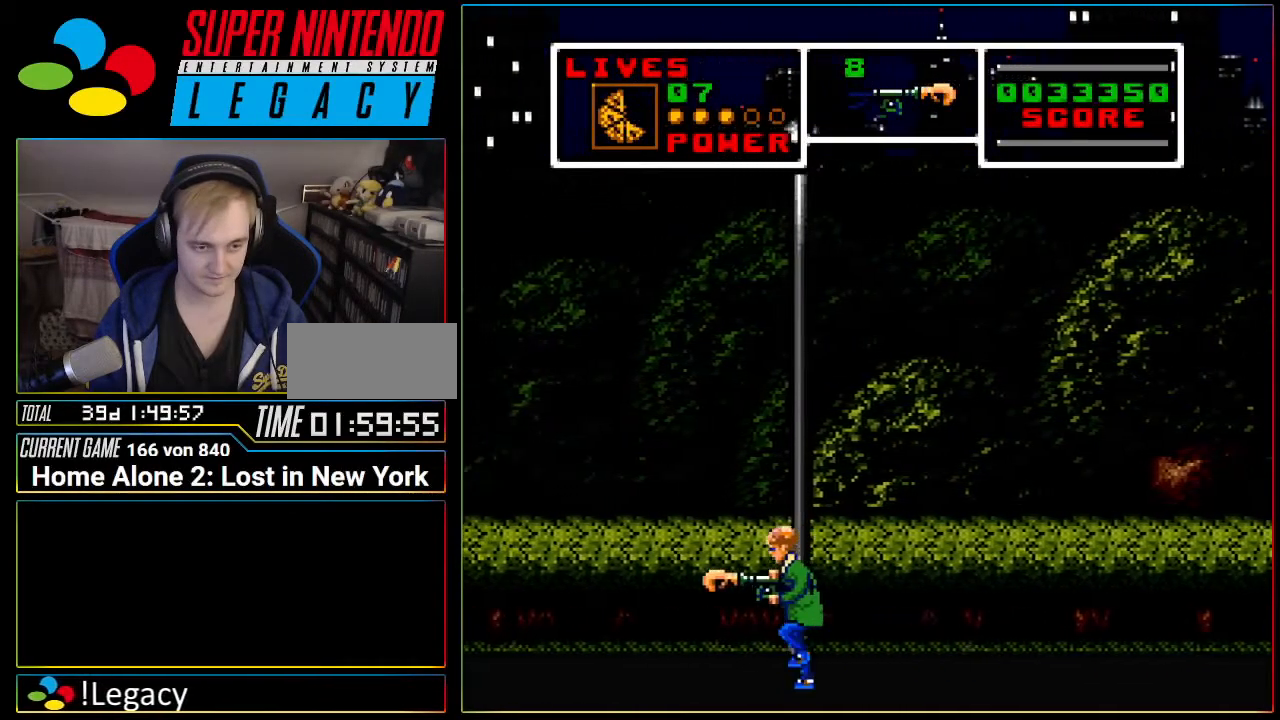
{"buttons": ["DPAD_LEFT"], "events": [[83, "DPAD_LEFT", "up"], [150, "DPAD_RIGHT", "down"], [400, "DPAD_LEFT", "down"], [400, "DPAD_RIGHT", "up"]]}
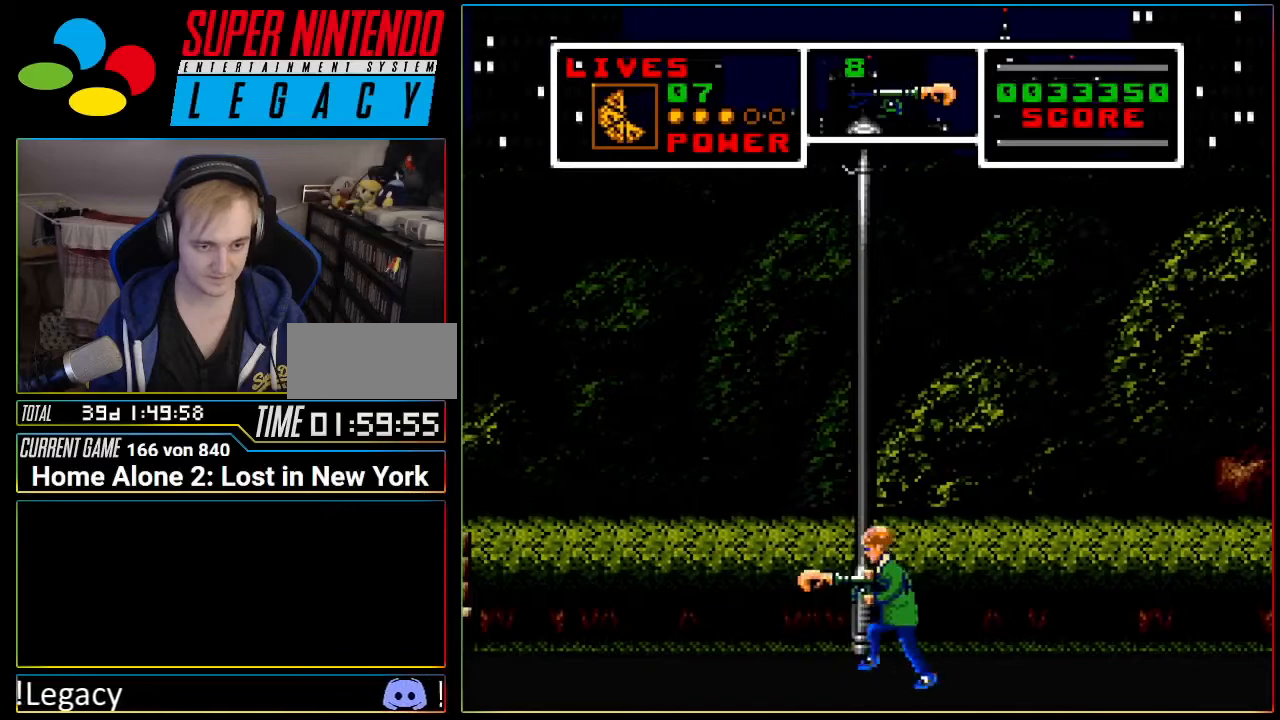
{"buttons": ["DPAD_LEFT"], "events": []}
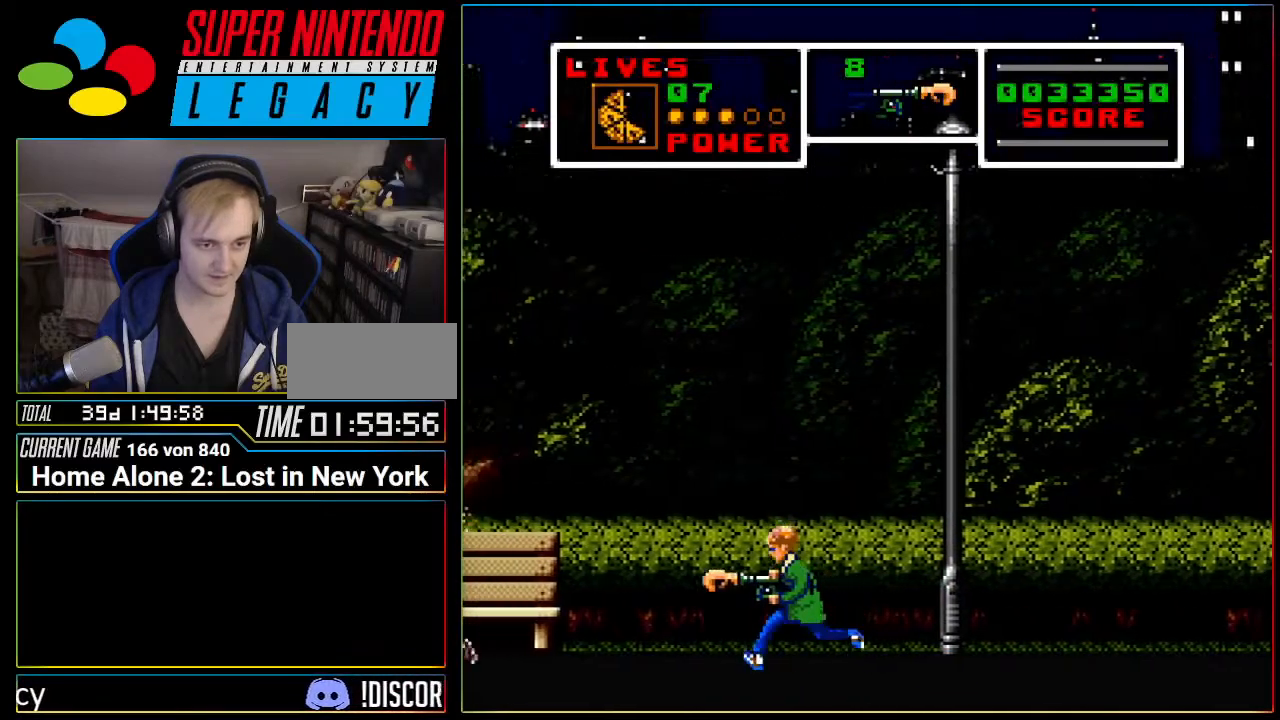
{"buttons": ["DPAD_LEFT"], "events": [[34, "DPAD_LEFT", "up"], [100, "DPAD_RIGHT", "down"], [501, "DPAD_LEFT", "down"], [501, "DPAD_RIGHT", "up"]]}
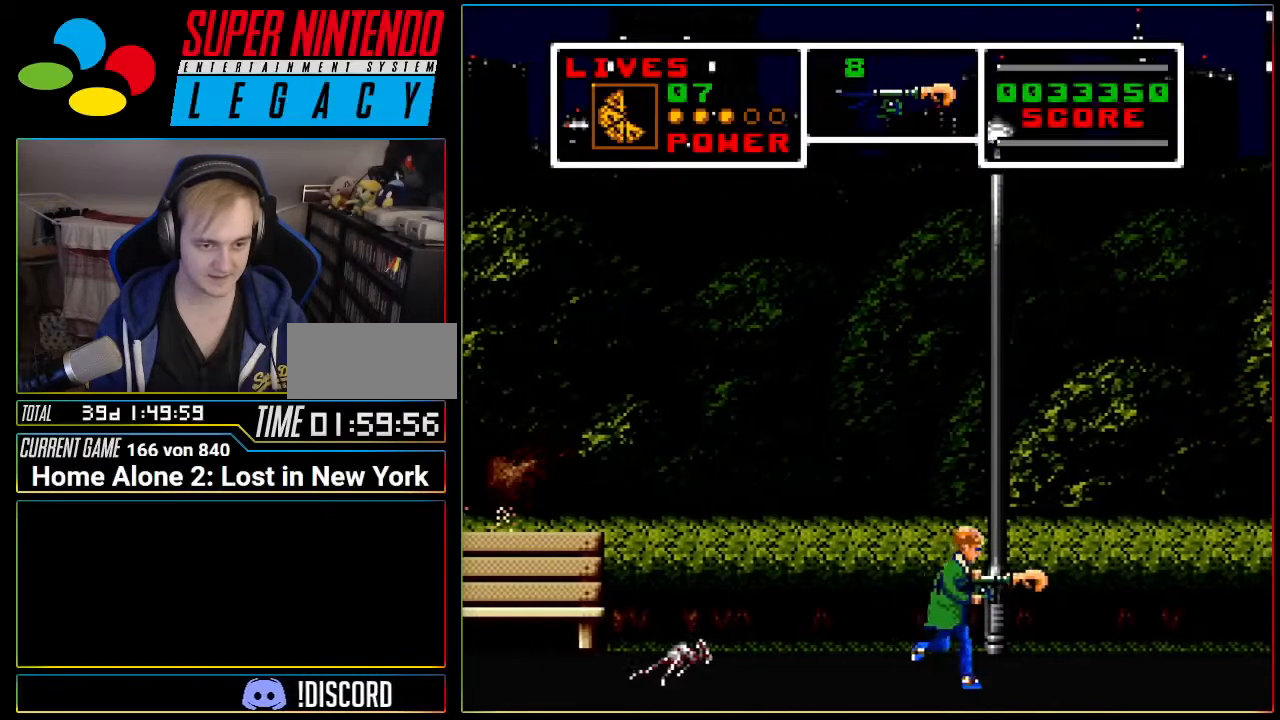
{"buttons": ["DPAD_DOWN", "DPAD_LEFT"], "events": [[217, "DPAD_DOWN", "down"]]}
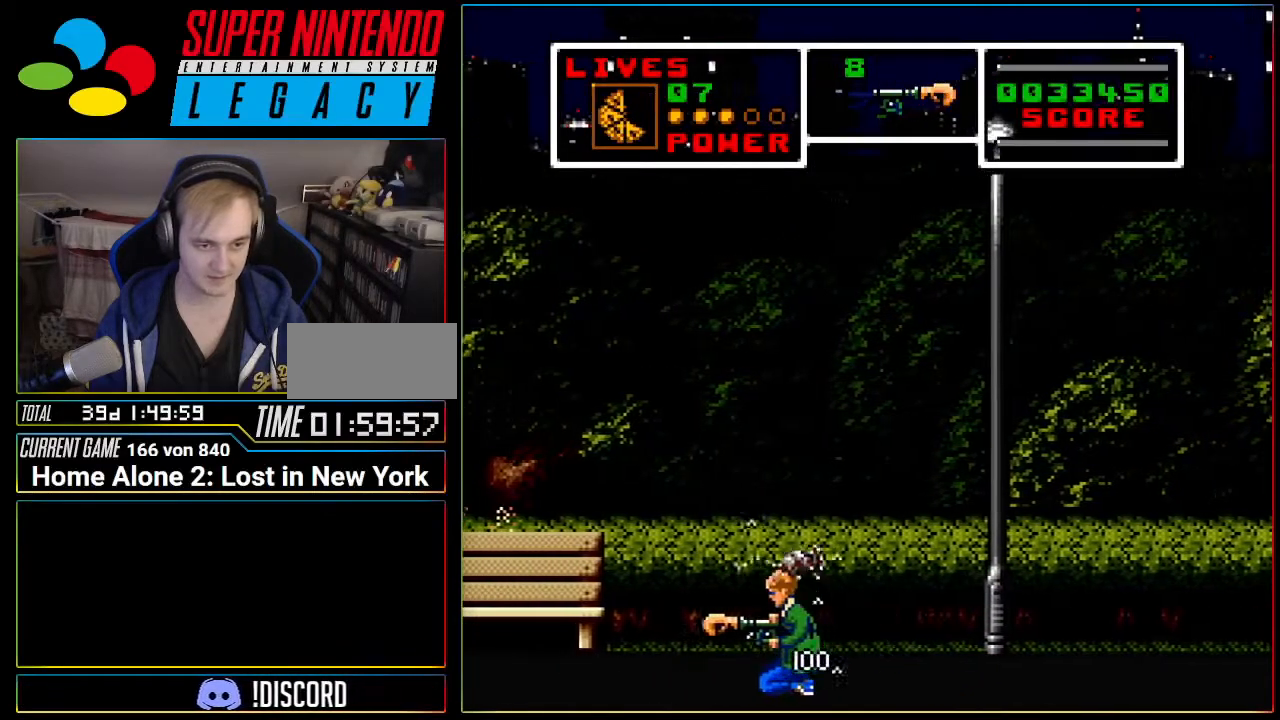
{"buttons": [], "events": [[284, "DPAD_DOWN", "up"], [384, "DPAD_UP", "down"], [417, "DPAD_LEFT", "up"], [451, "DPAD_UP", "up"]]}
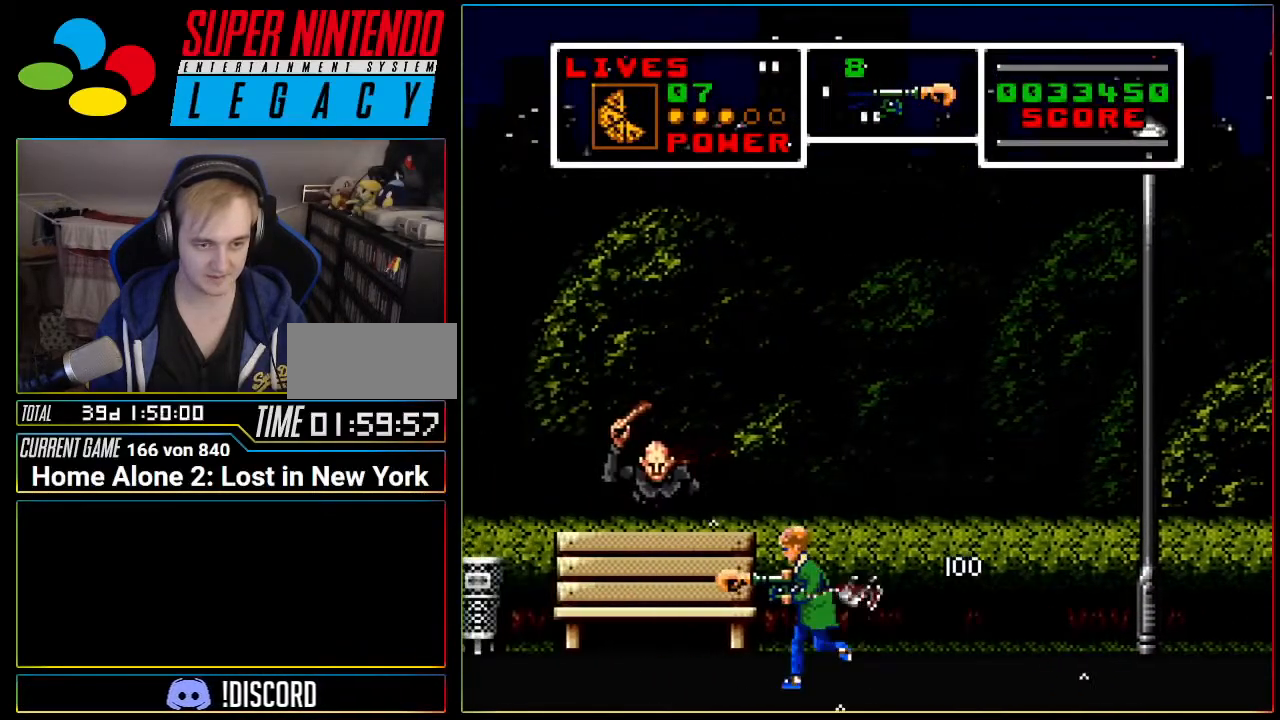
{"buttons": ["DPAD_LEFT"], "events": [[200, "DPAD_RIGHT", "down"], [350, "A", "down"], [350, "DPAD_RIGHT", "up"], [383, "A", "up"], [383, "DPAD_RIGHT", "down"], [434, "DPAD_RIGHT", "up"], [500, "DPAD_LEFT", "down"]]}
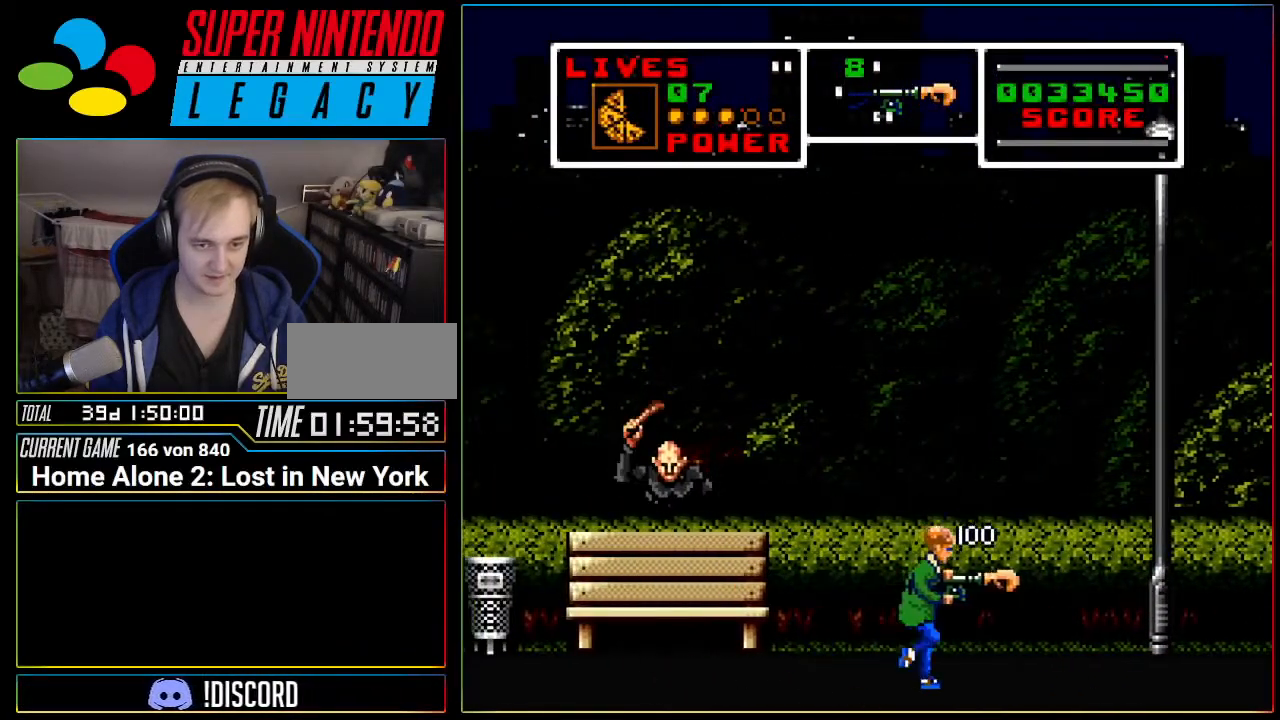
{"buttons": [], "events": [[351, "DPAD_LEFT", "up"]]}
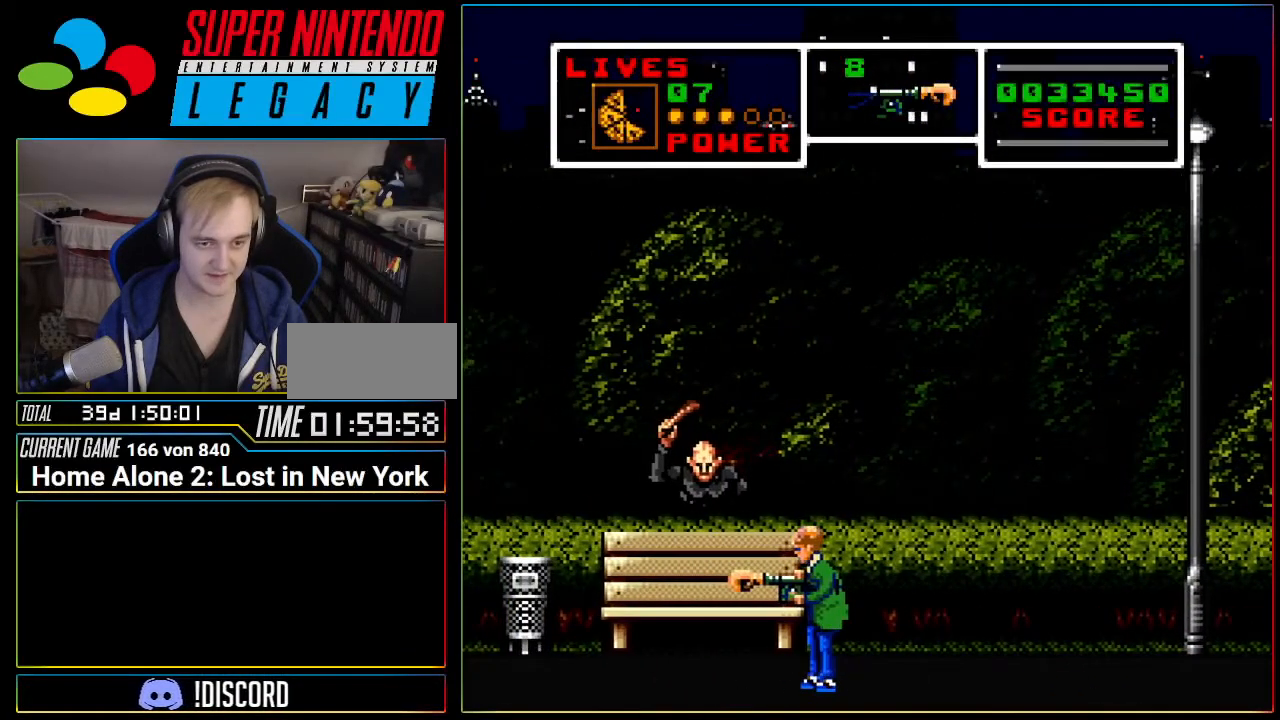
{"buttons": [], "events": []}
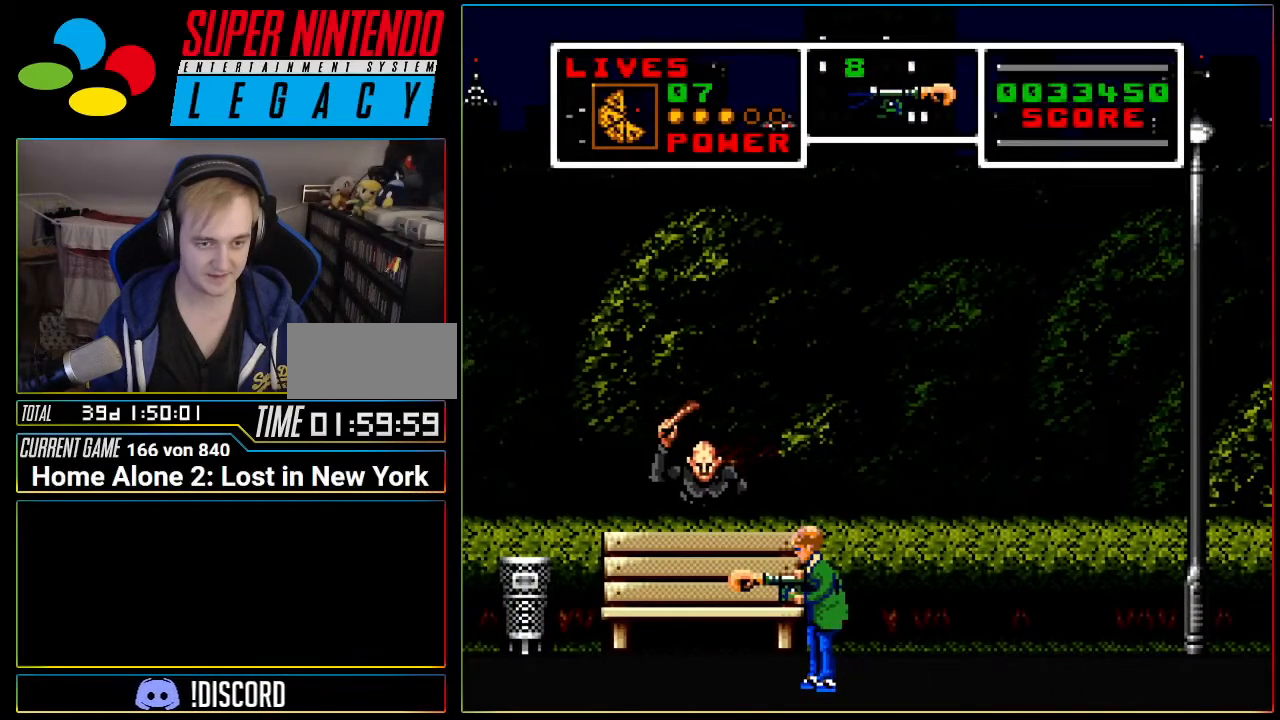
{"buttons": [], "events": []}
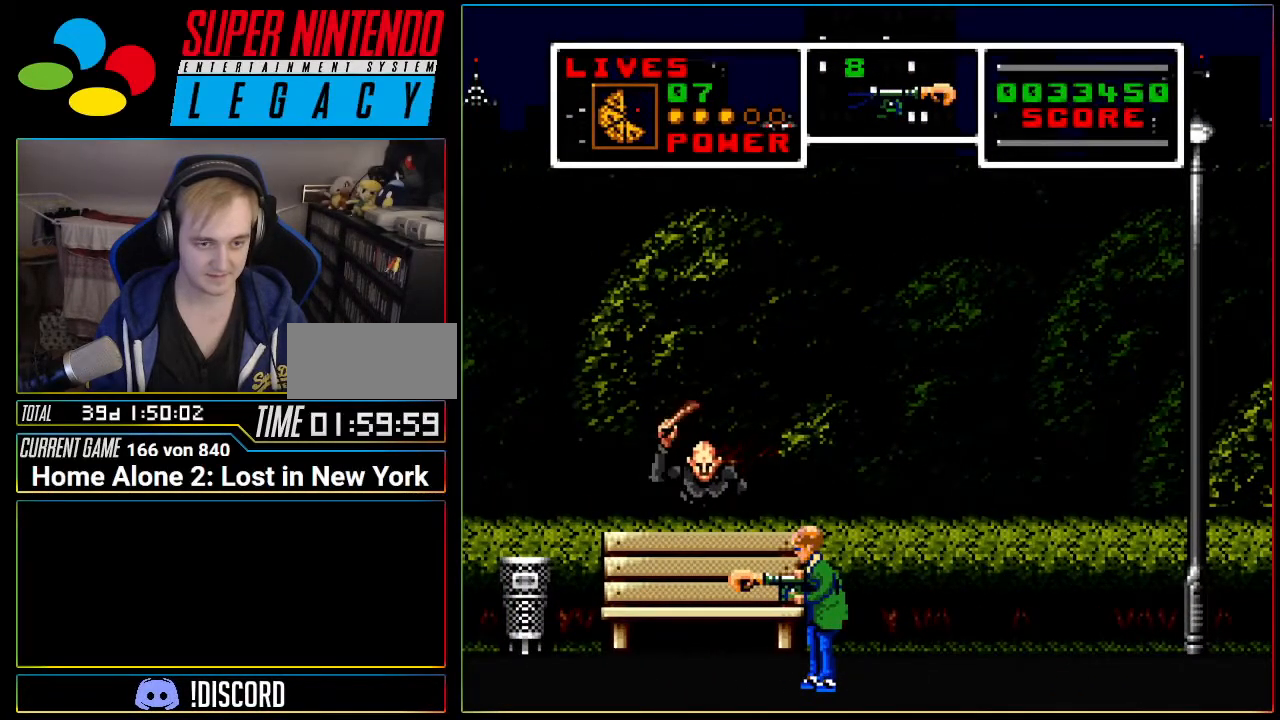
{"buttons": ["DPAD_LEFT"], "events": [[66, "DPAD_LEFT", "down"]]}